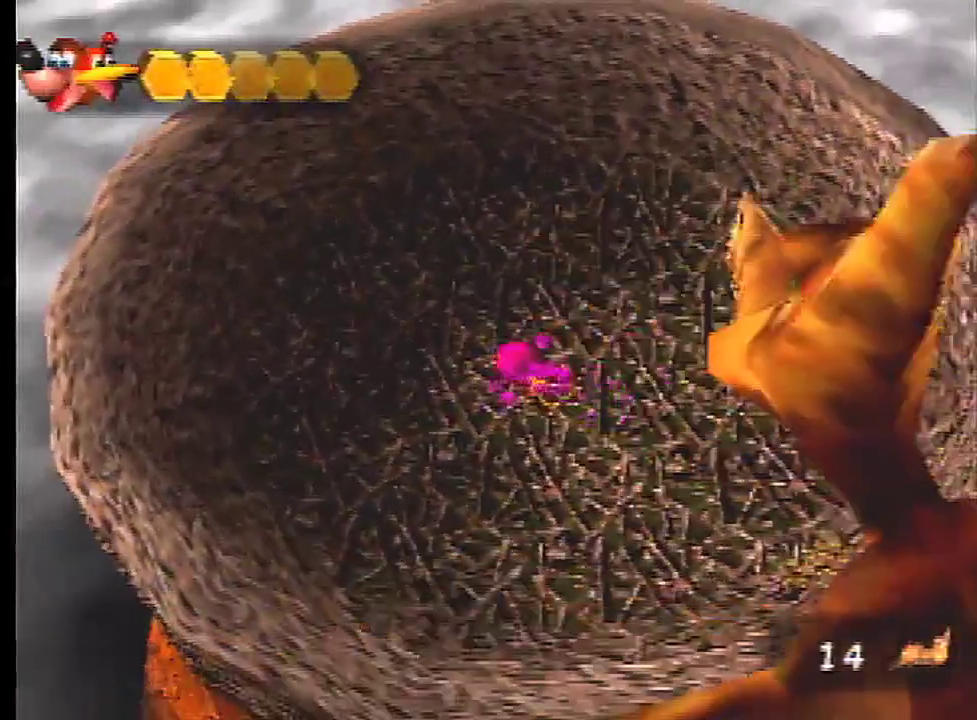
Gameplay with a controller (Nintendo layout); each line is a JSON object with the inputs held at the frame after it (dt_ms = milliseconds from this image to that frame). "events" lists button and stick changes between this image and that frame as [ms after this image, input, new state], when the widget could be followed in between. Not read: C_DOWN L3 R3.
{"dt_ms": 301, "buttons": [], "left_stick": "right", "events": [[301, "left_stick", "right"]]}
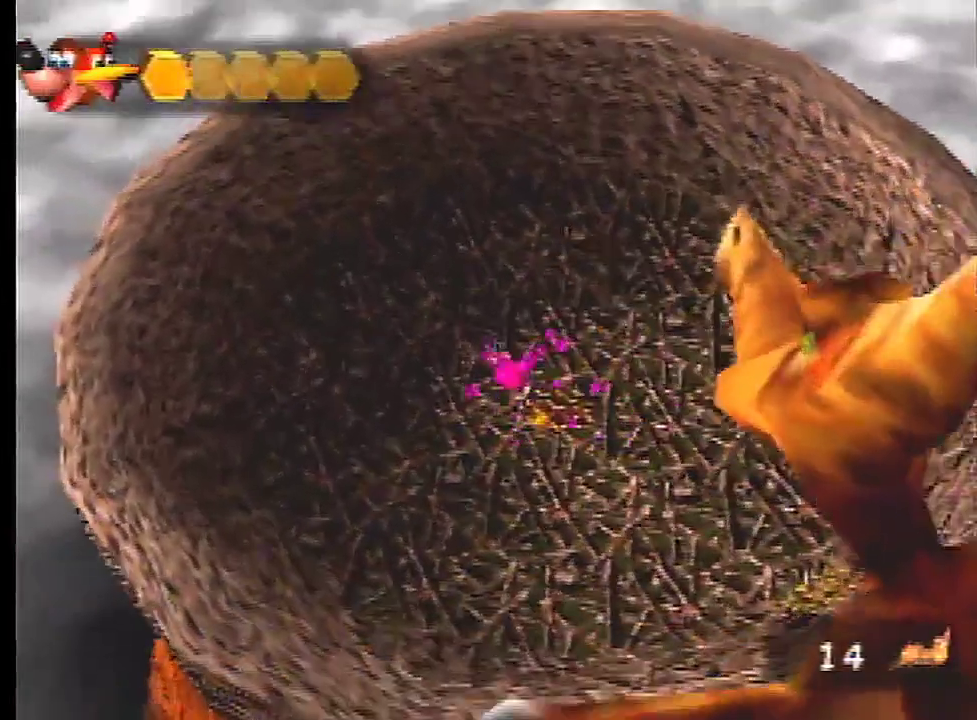
{"dt_ms": 100, "buttons": [], "left_stick": "right", "events": []}
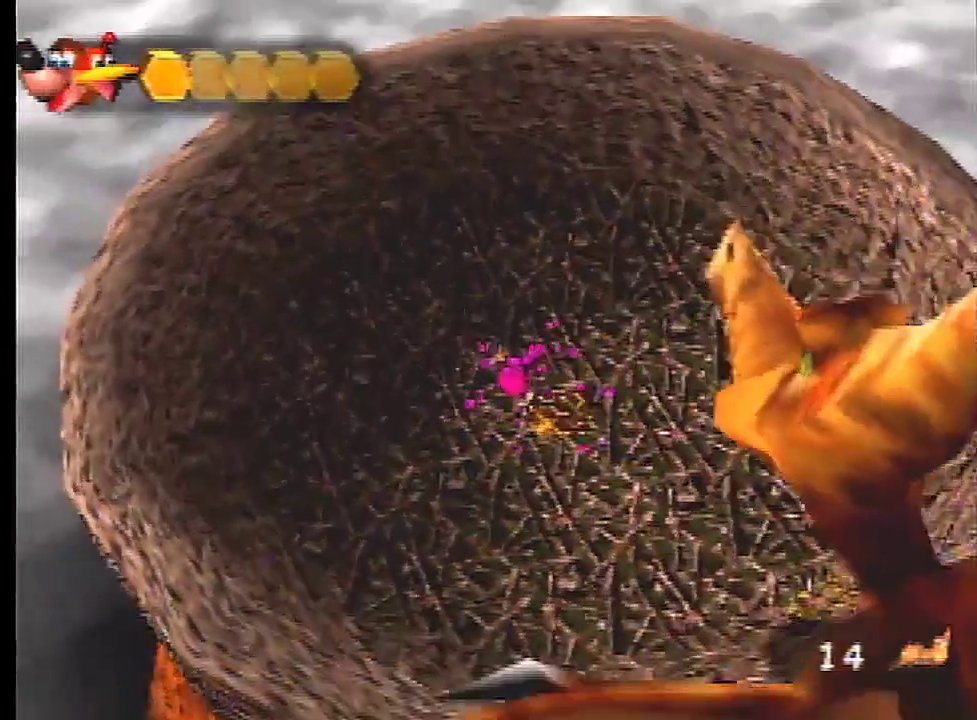
{"dt_ms": 200, "buttons": [], "left_stick": "right", "events": []}
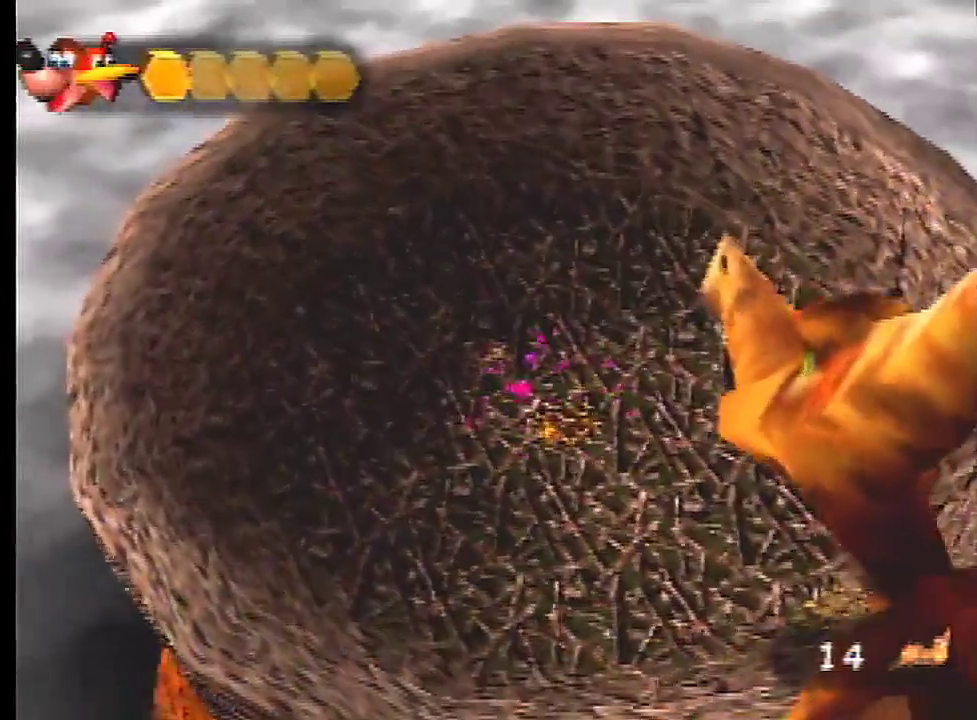
{"dt_ms": 300, "buttons": [], "left_stick": "down-right", "events": [[200, "left_stick", "down-right"]]}
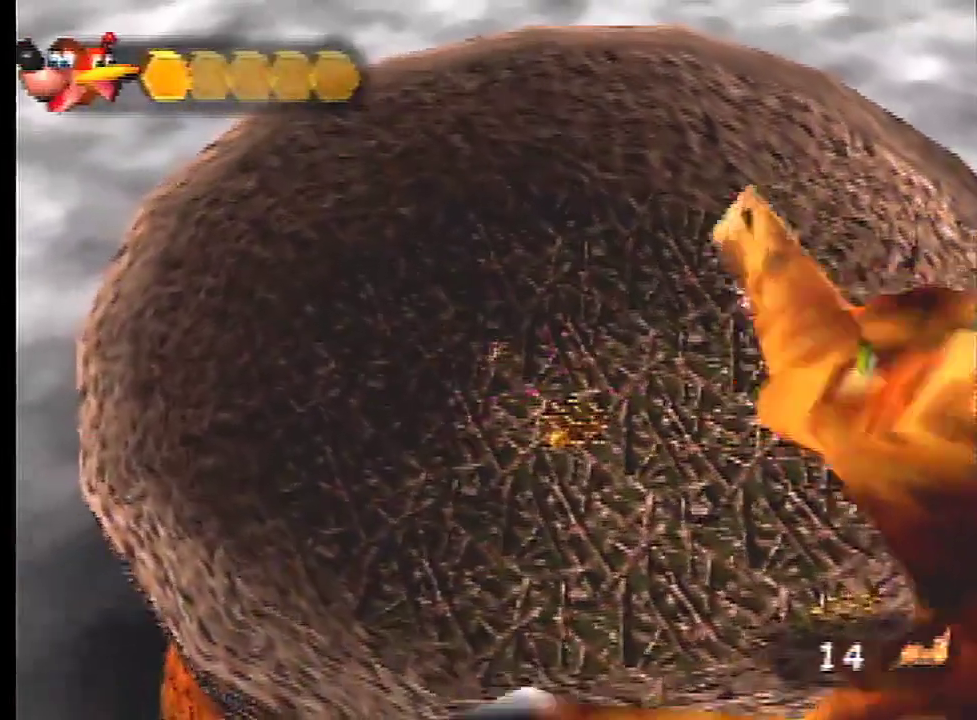
{"dt_ms": 301, "buttons": [], "left_stick": "right"}
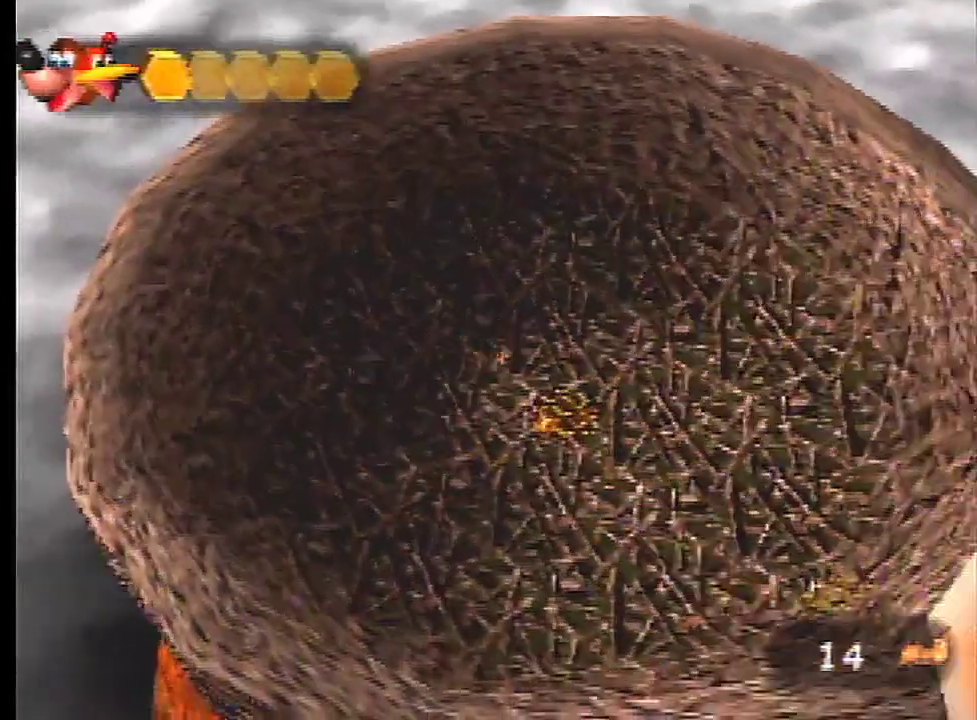
{"dt_ms": 100, "buttons": [], "left_stick": "up-right"}
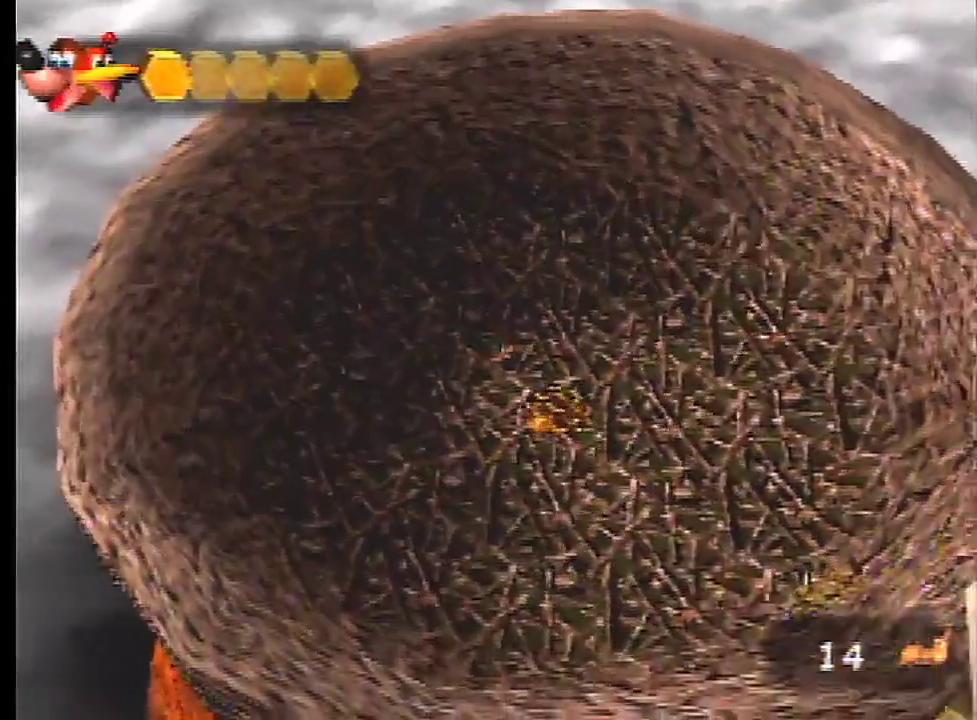
{"dt_ms": 200, "buttons": [], "left_stick": "up-left", "events": [[100, "left_stick", "up-left"]]}
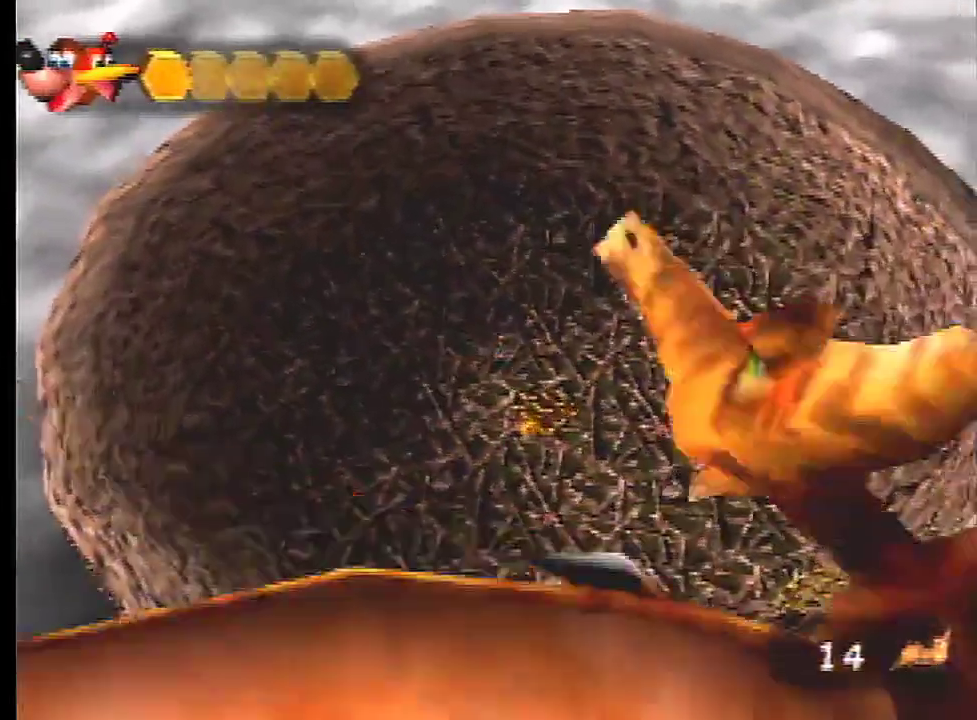
{"dt_ms": 100, "buttons": [], "left_stick": "left"}
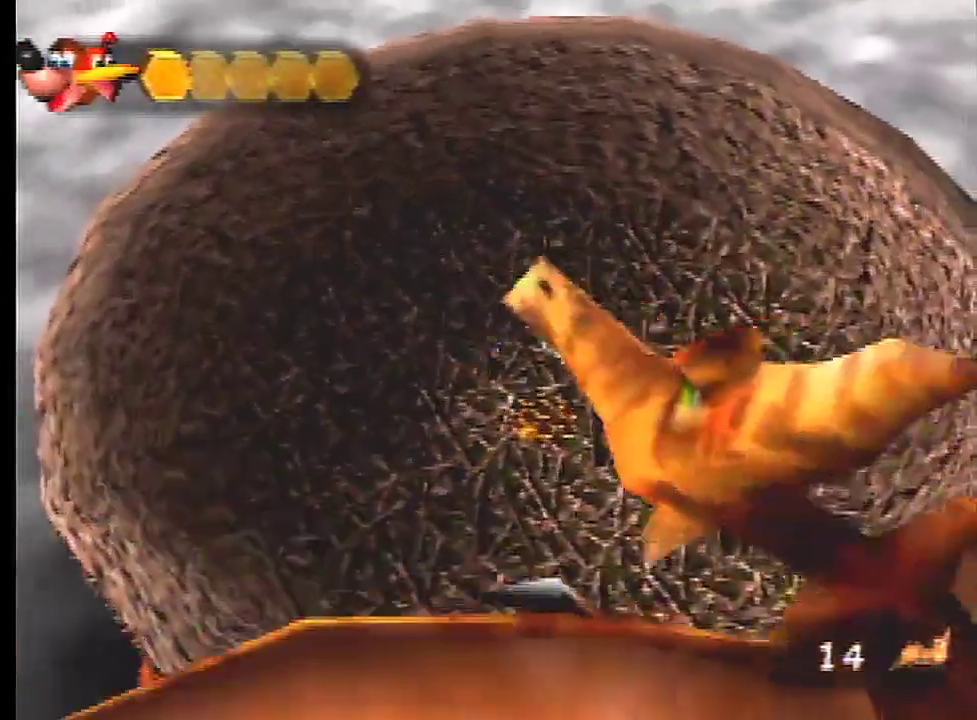
{"dt_ms": 100, "buttons": [], "left_stick": "down-left"}
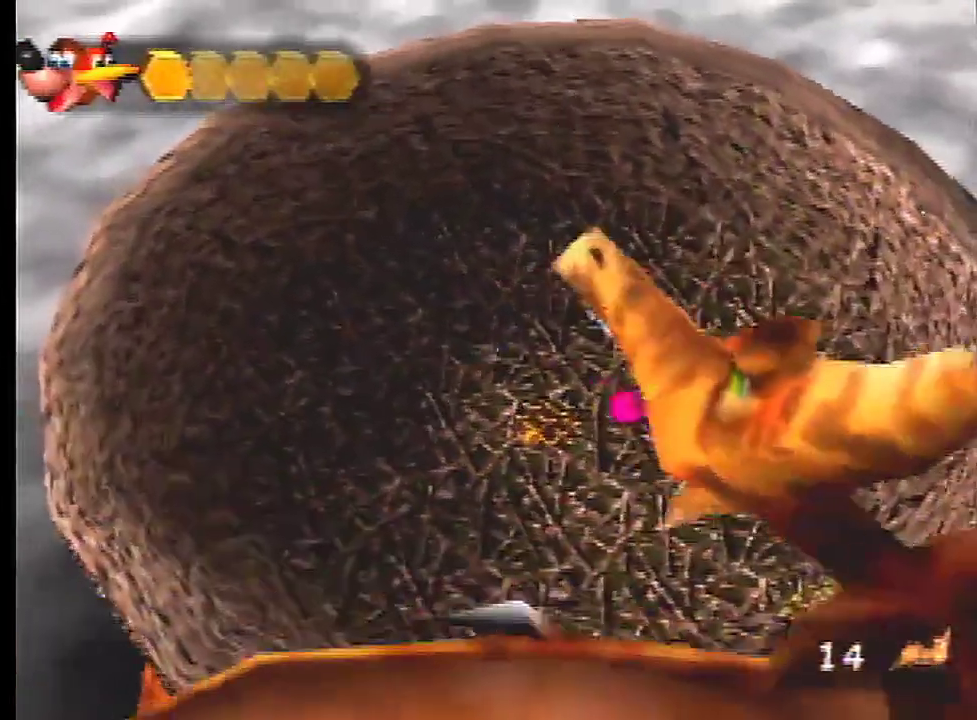
{"dt_ms": 200, "buttons": [], "left_stick": "down-right", "events": [[134, "left_stick", "down-right"]]}